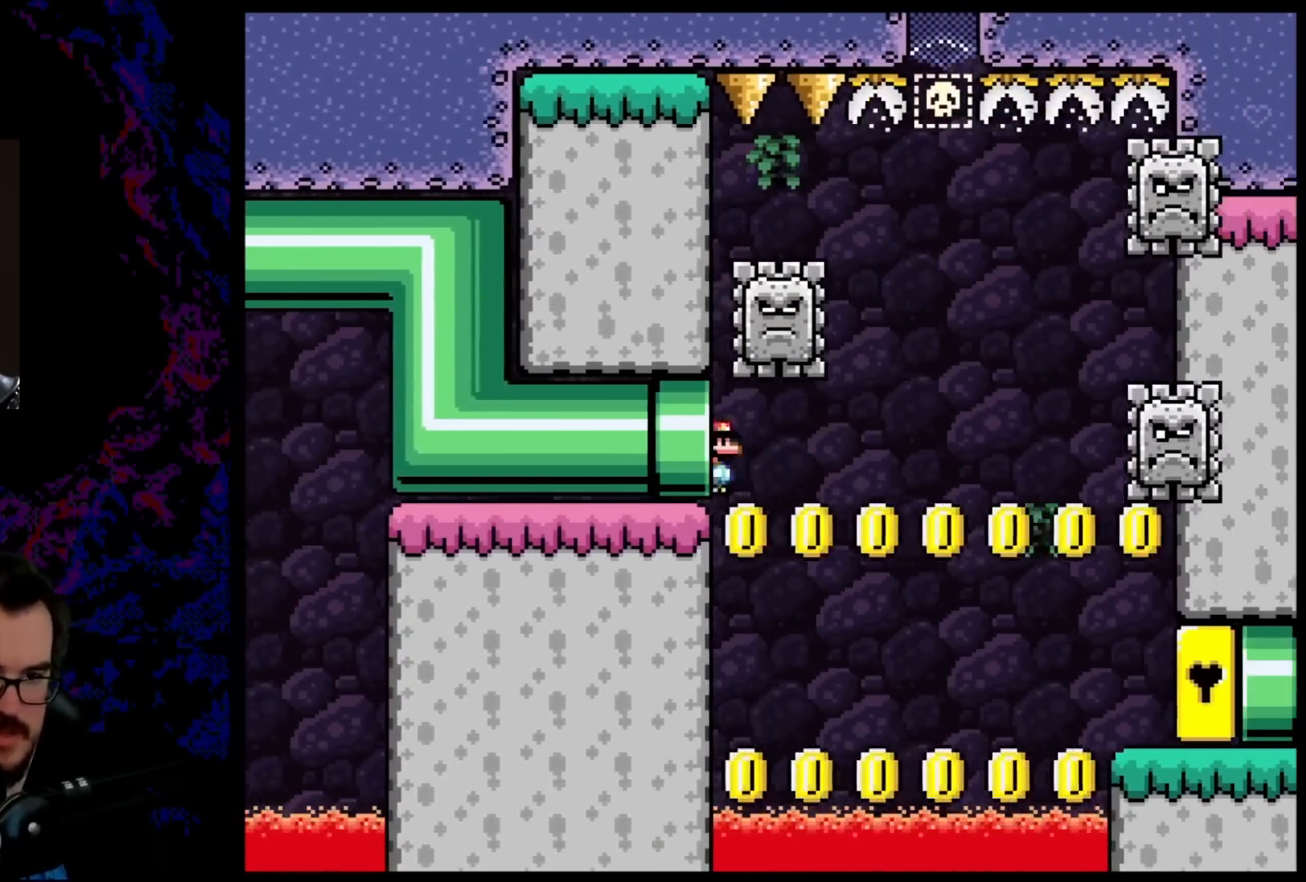
Gameplay with a controller (Nintendo layout); each line is a JSON object with the inputs held at the frame after it. "events" lists button and stick changes between this image and that frame as [ms after this image, input, new state], when the widget could be followed in between. Not read: L3 R3.
{"buttons": ["X"], "events": [[267, "Y", "up"], [283, "X", "down"], [300, "DPAD_RIGHT", "up"], [300, "DPAD_UP", "down"], [317, "DPAD_LEFT", "down"], [317, "DPAD_UP", "up"], [500, "DPAD_LEFT", "up"]]}
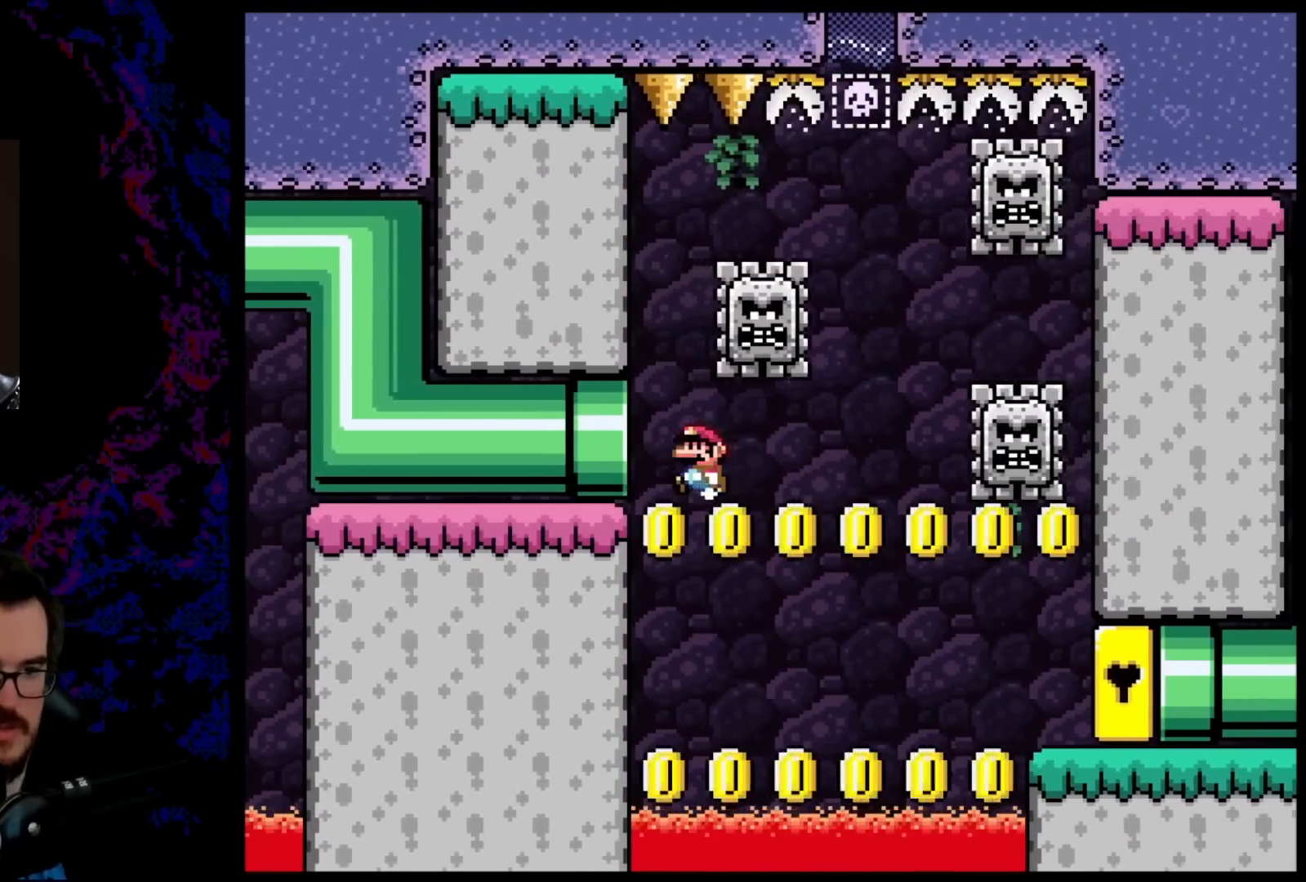
{"buttons": ["X", "DPAD_RIGHT"], "events": [[50, "A", "down"], [50, "DPAD_RIGHT", "down"], [183, "A", "up"]]}
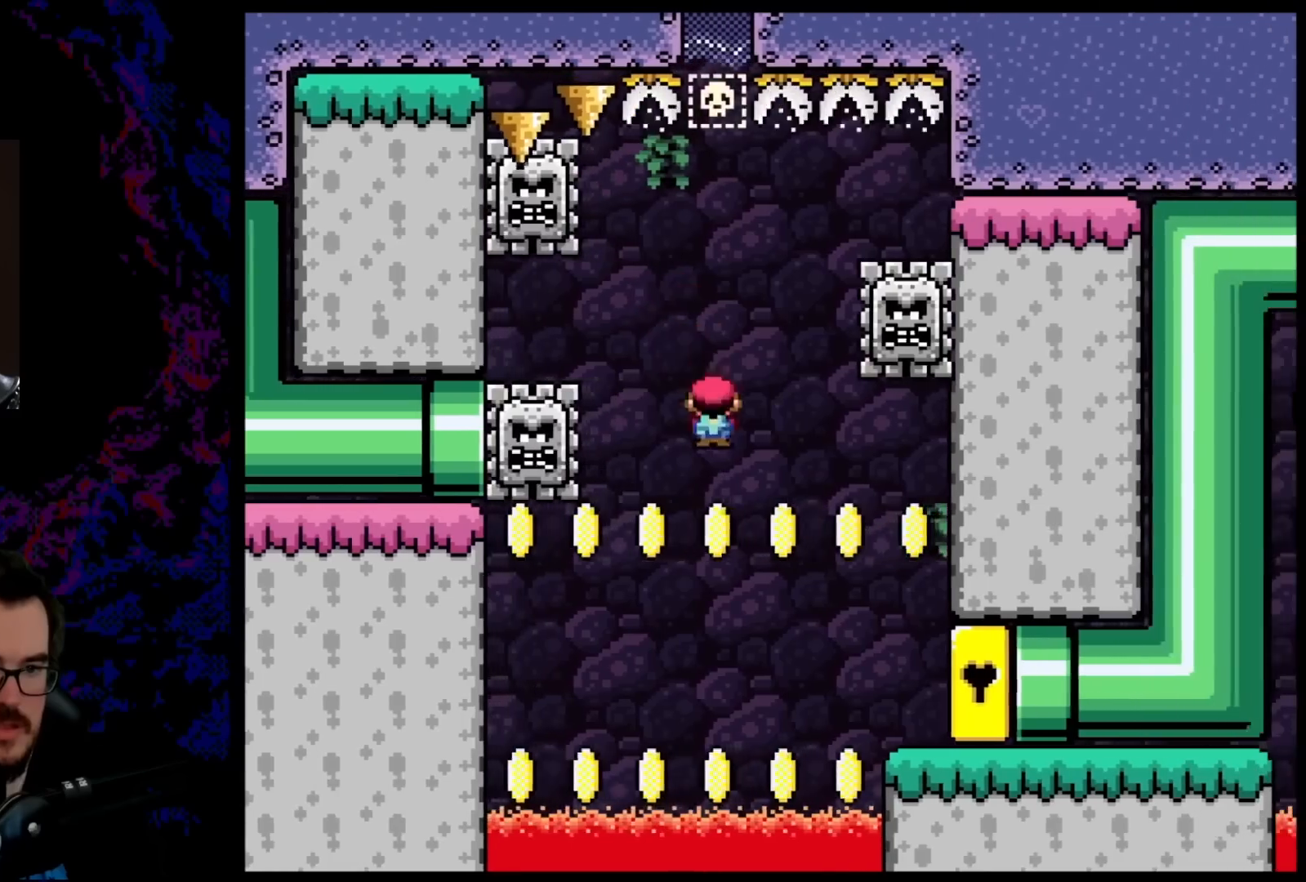
{"buttons": ["A", "X", "DPAD_LEFT"], "events": [[200, "DPAD_LEFT", "down"], [200, "DPAD_RIGHT", "up"], [300, "A", "down"], [400, "A", "up"], [483, "A", "down"]]}
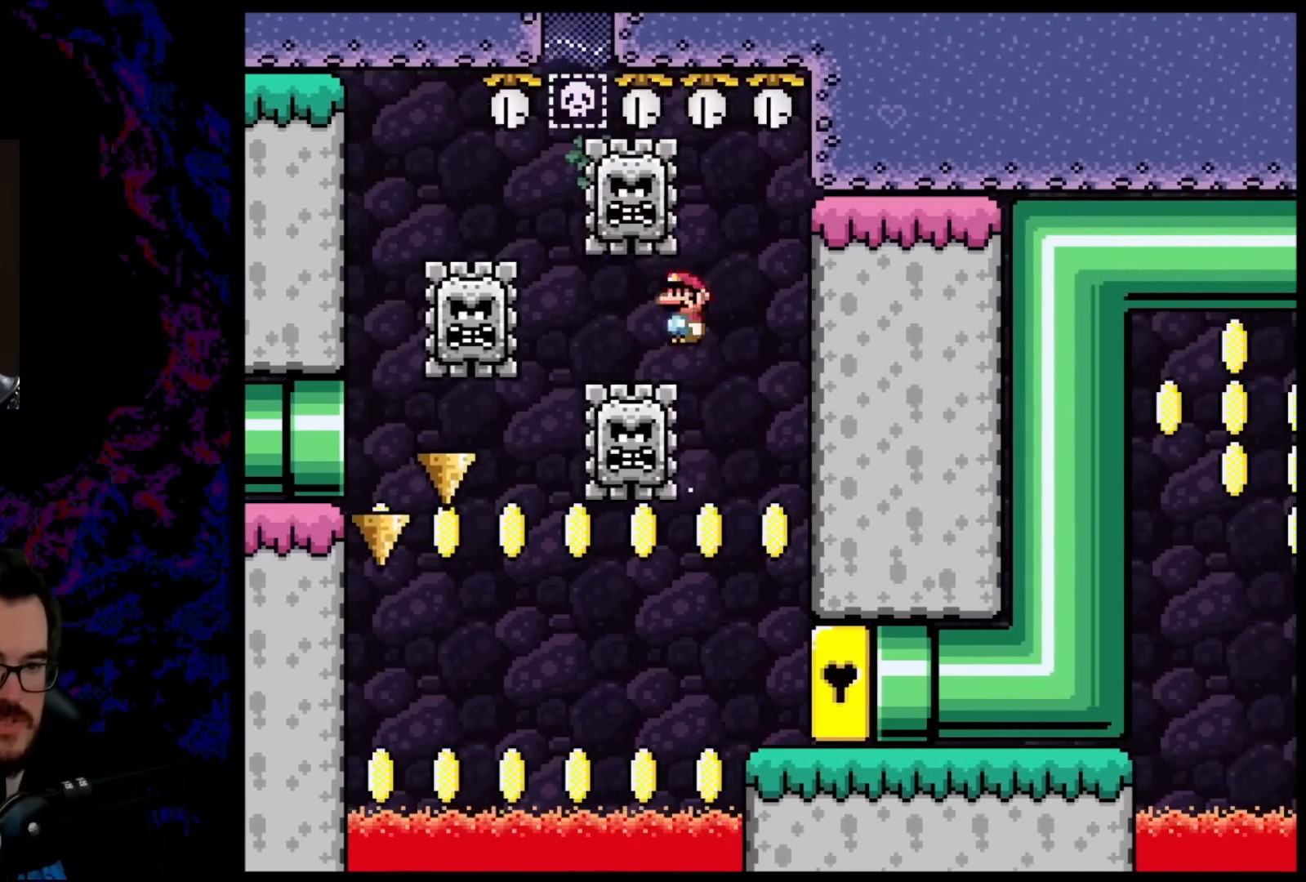
{"buttons": ["X"], "events": [[117, "A", "up"], [483, "DPAD_LEFT", "up"]]}
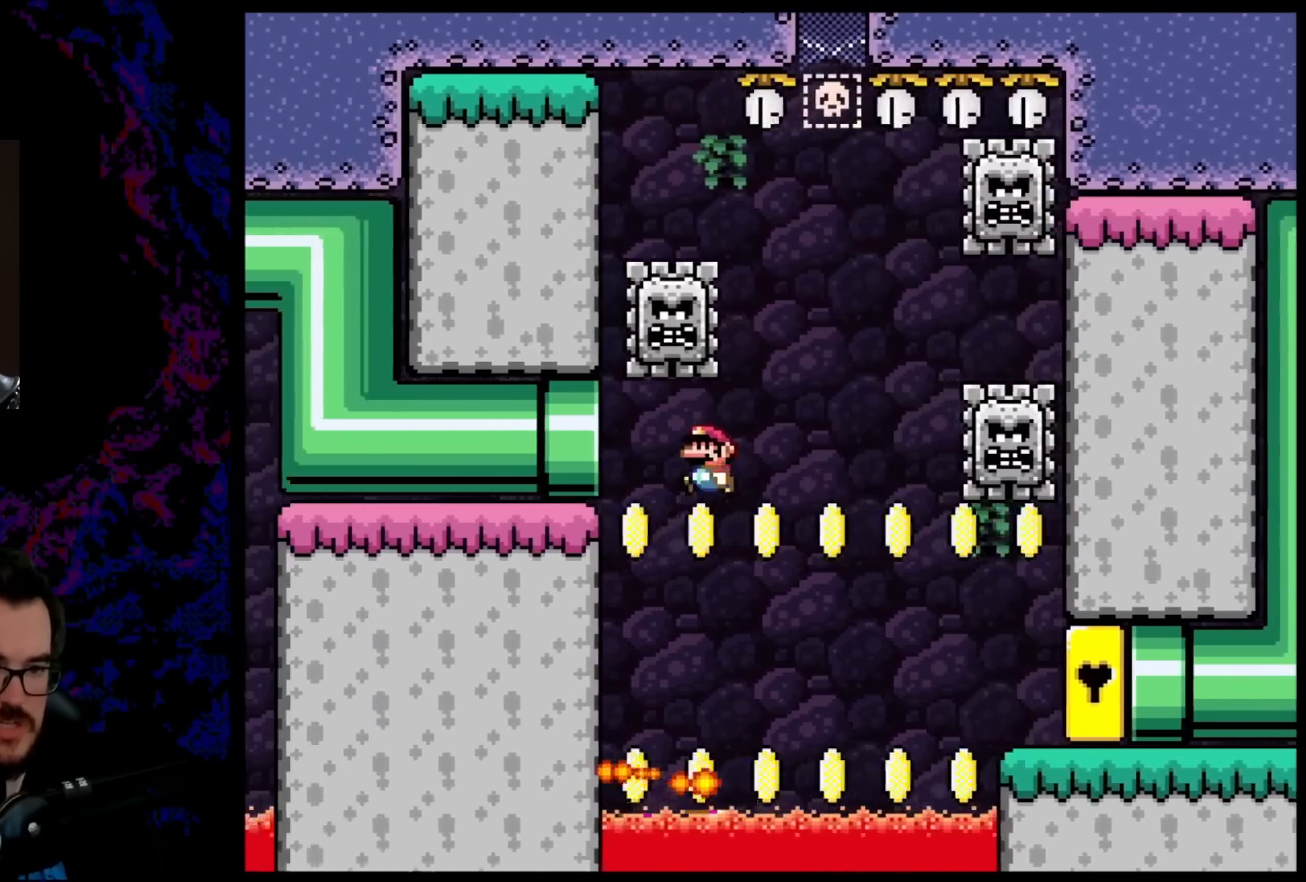
{"buttons": ["X", "DPAD_RIGHT"], "events": [[50, "DPAD_RIGHT", "down"], [117, "A", "down"], [250, "A", "up"], [367, "A", "down"], [483, "A", "up"]]}
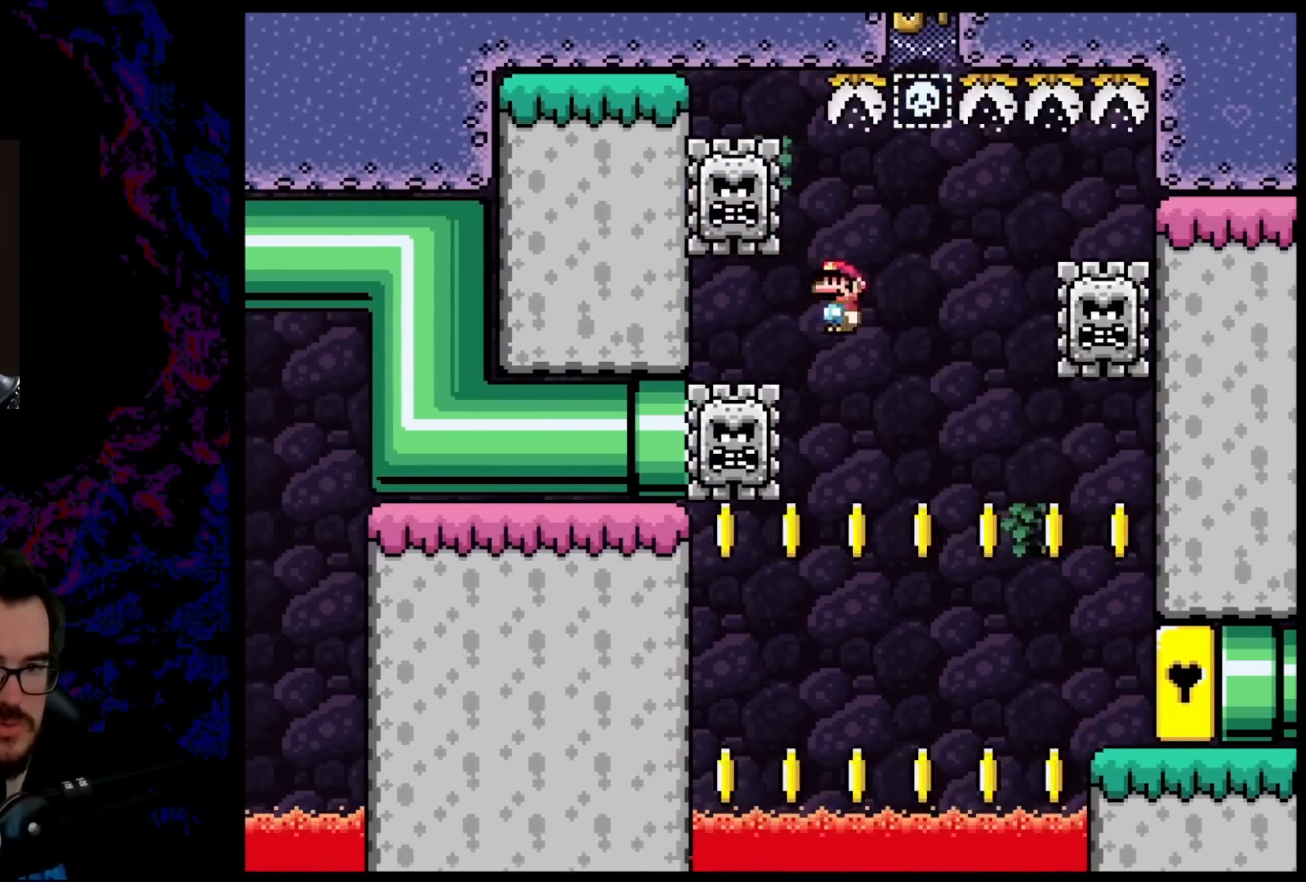
{"buttons": ["X", "DPAD_LEFT"], "events": [[217, "X", "up"], [250, "Y", "down"], [317, "DPAD_DOWN", "down"], [350, "DPAD_DOWN", "up"], [350, "DPAD_LEFT", "down"], [350, "DPAD_RIGHT", "up"], [467, "Y", "up"], [483, "X", "down"]]}
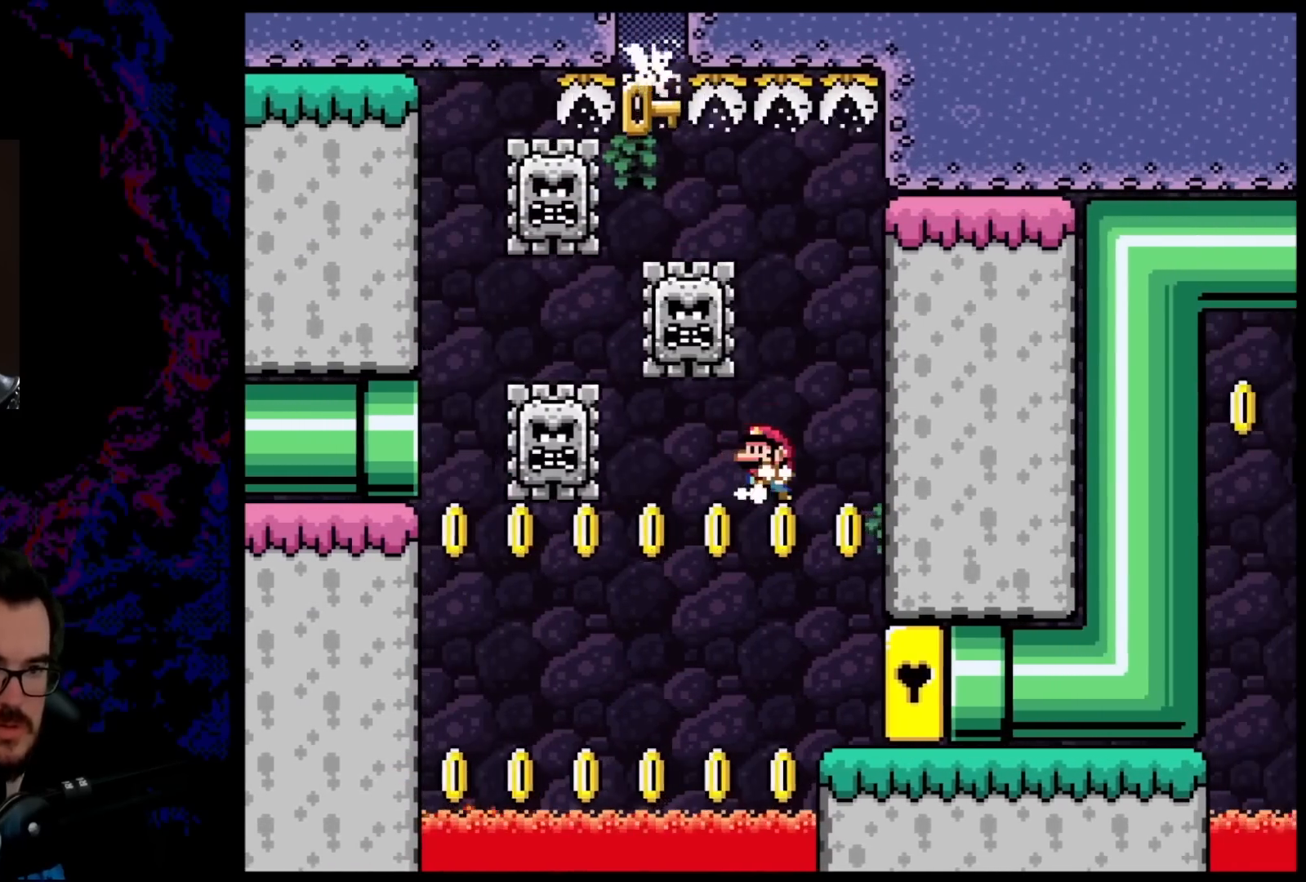
{"buttons": ["A", "X", "DPAD_RIGHT"], "events": [[17, "A", "down"], [183, "A", "up"], [200, "DPAD_LEFT", "up"], [300, "DPAD_RIGHT", "down"], [417, "A", "down"]]}
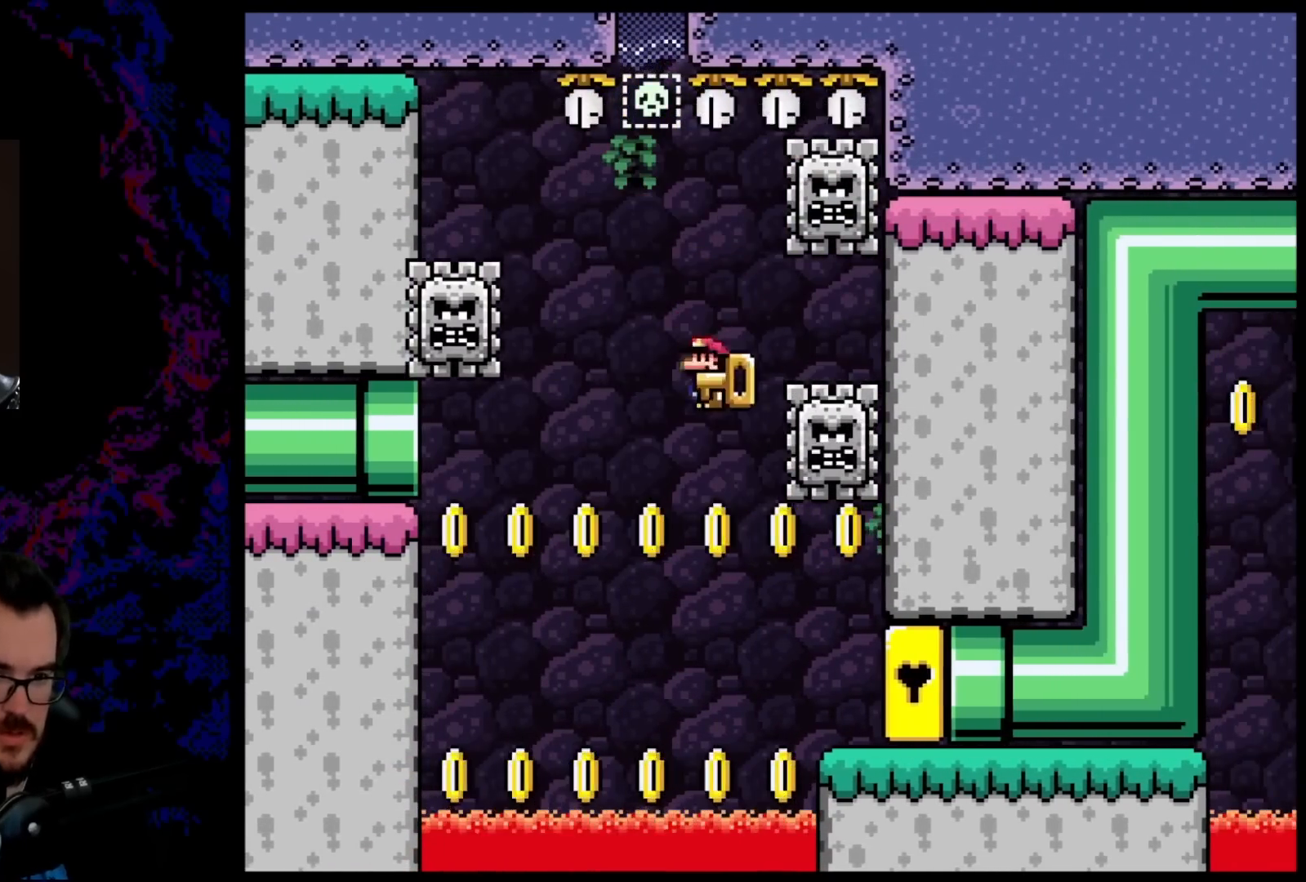
{"buttons": ["A", "X", "DPAD_RIGHT"], "events": []}
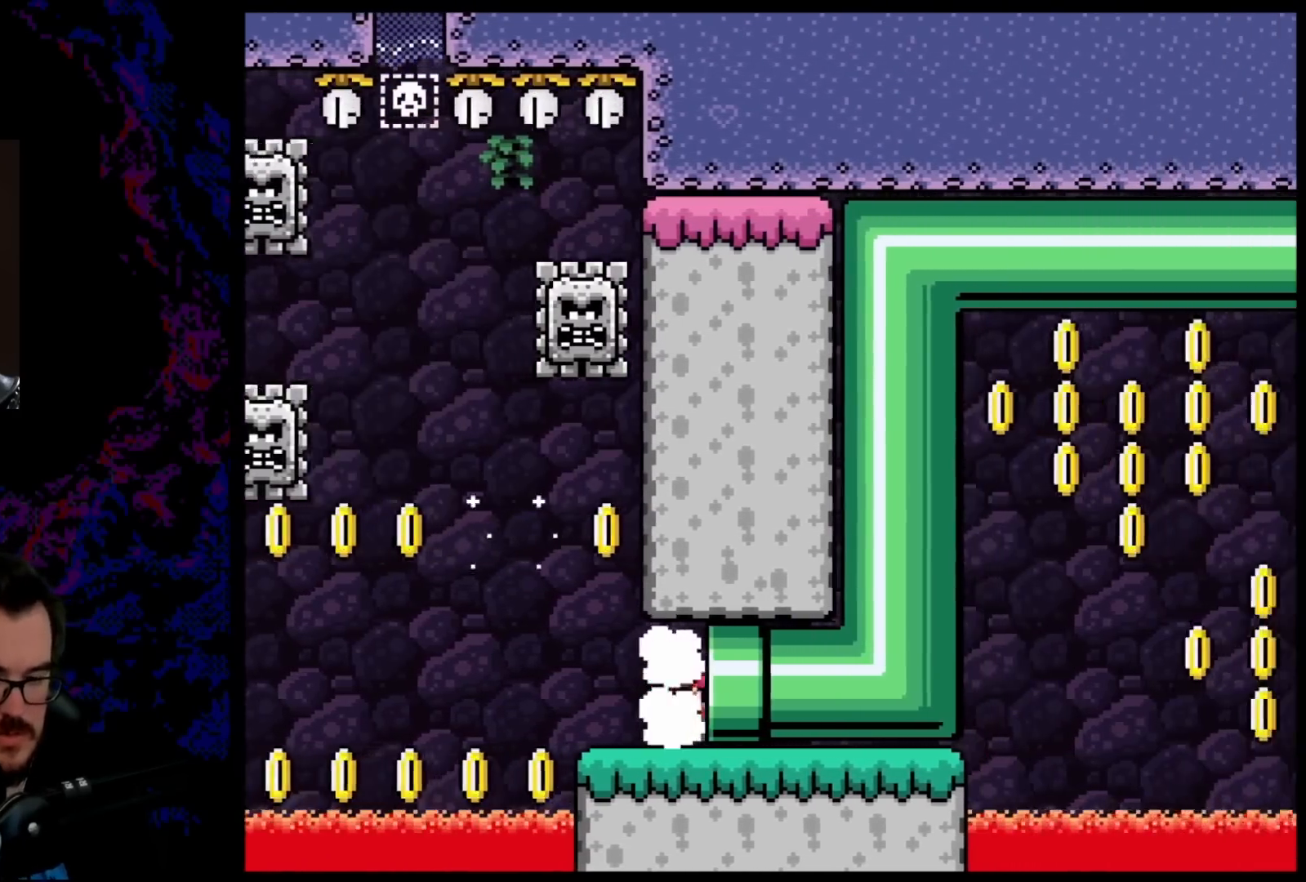
{"buttons": ["A", "X"], "events": [[300, "DPAD_RIGHT", "up"]]}
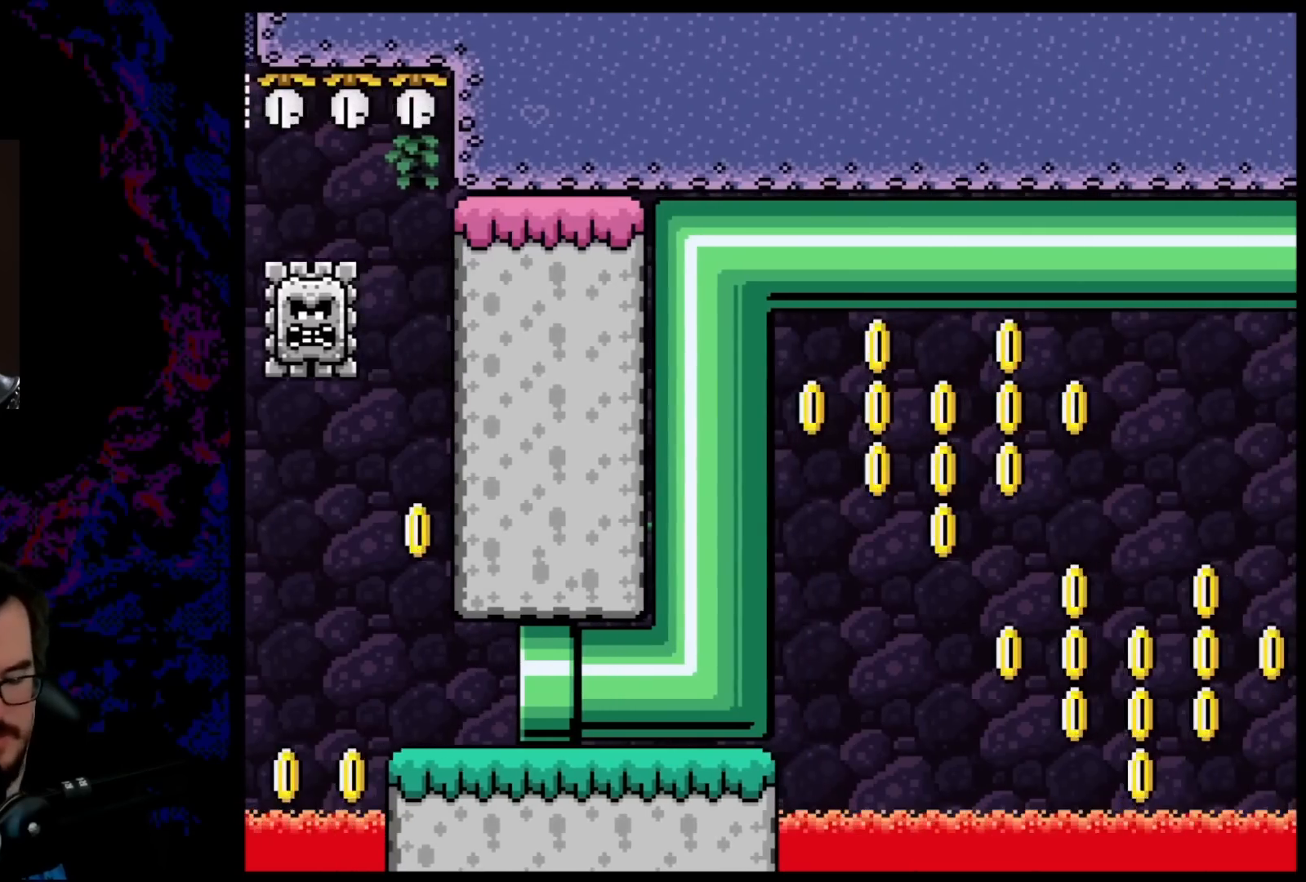
{"buttons": ["Y"], "events": [[267, "A", "up"], [317, "Y", "down"], [333, "X", "up"]]}
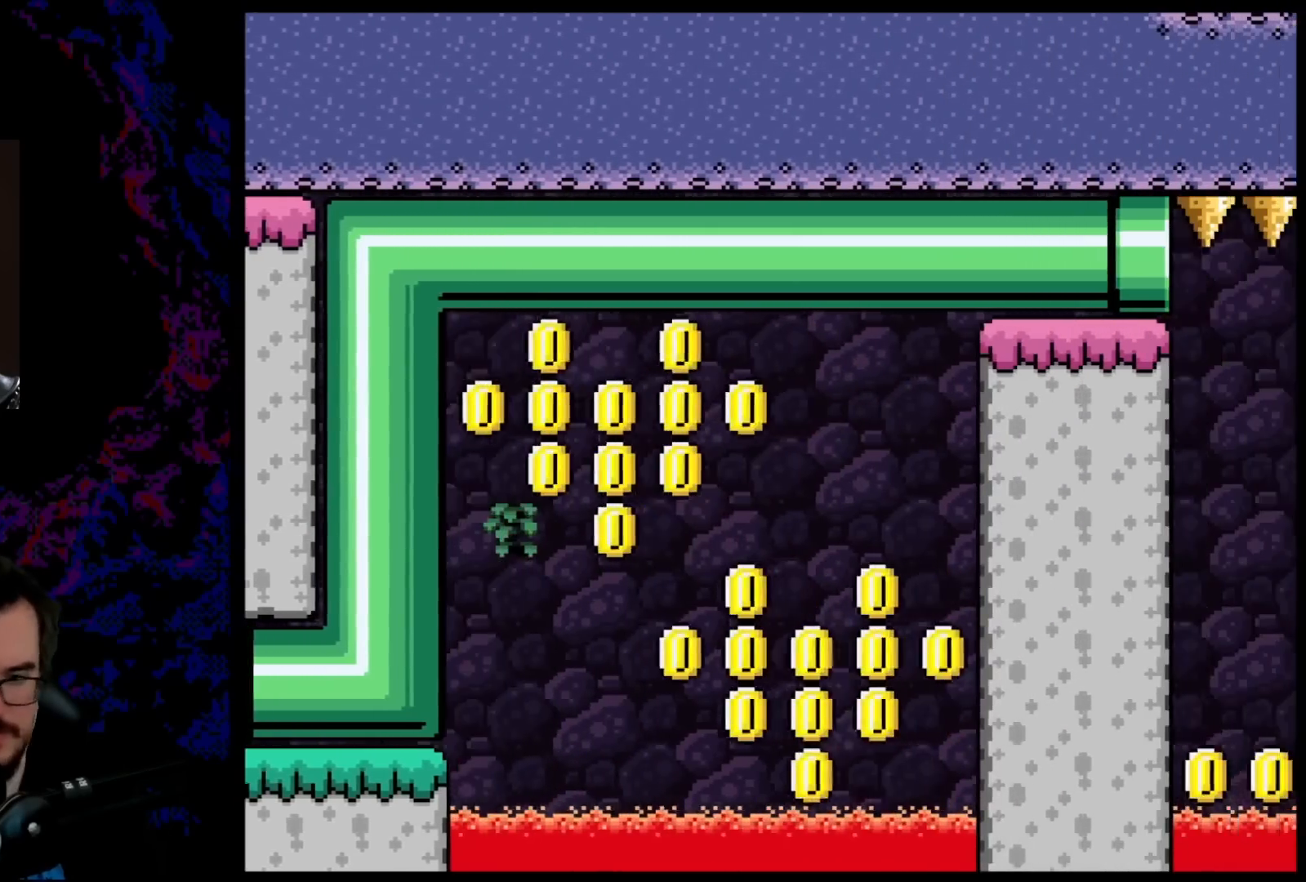
{"buttons": ["Y"], "events": []}
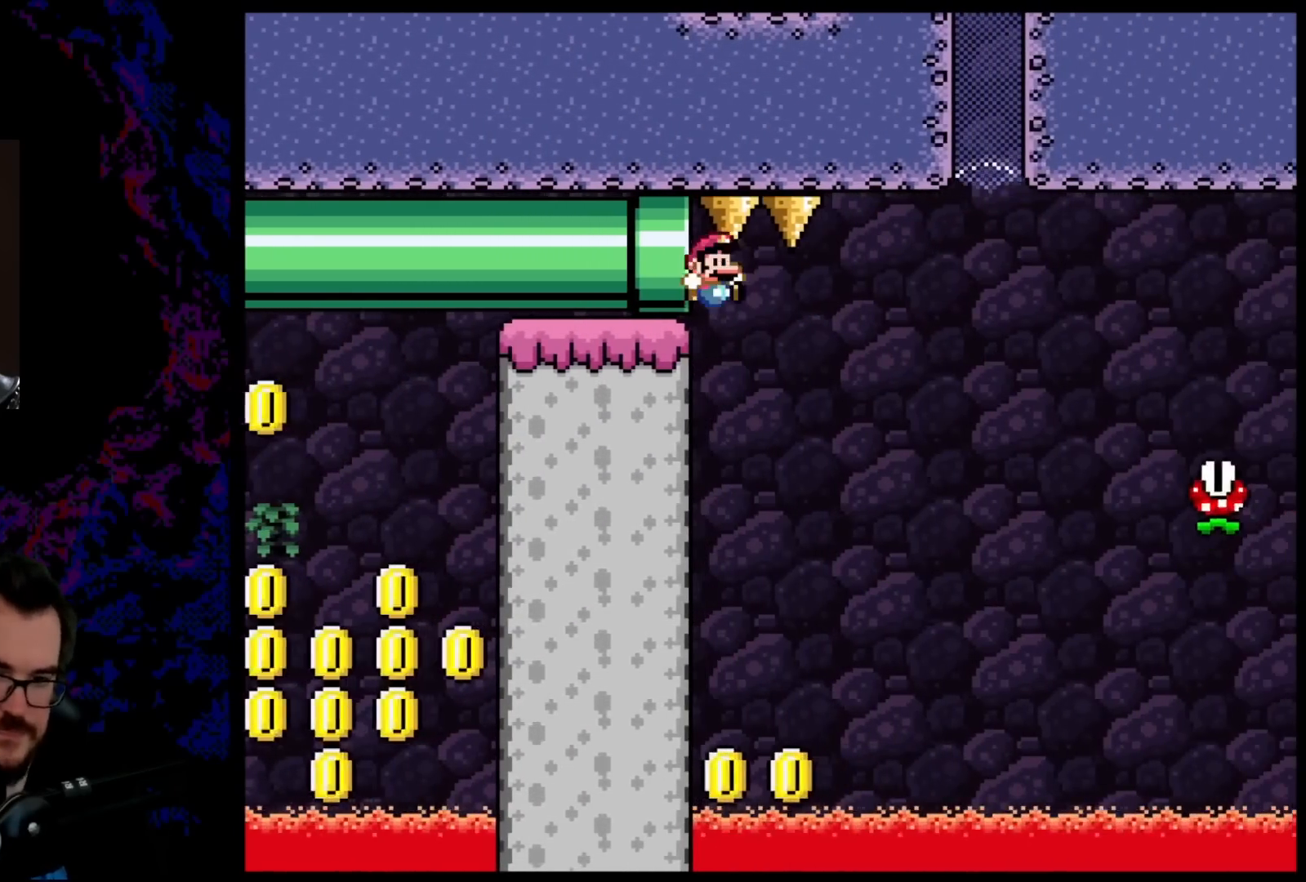
{"buttons": ["Y"], "events": []}
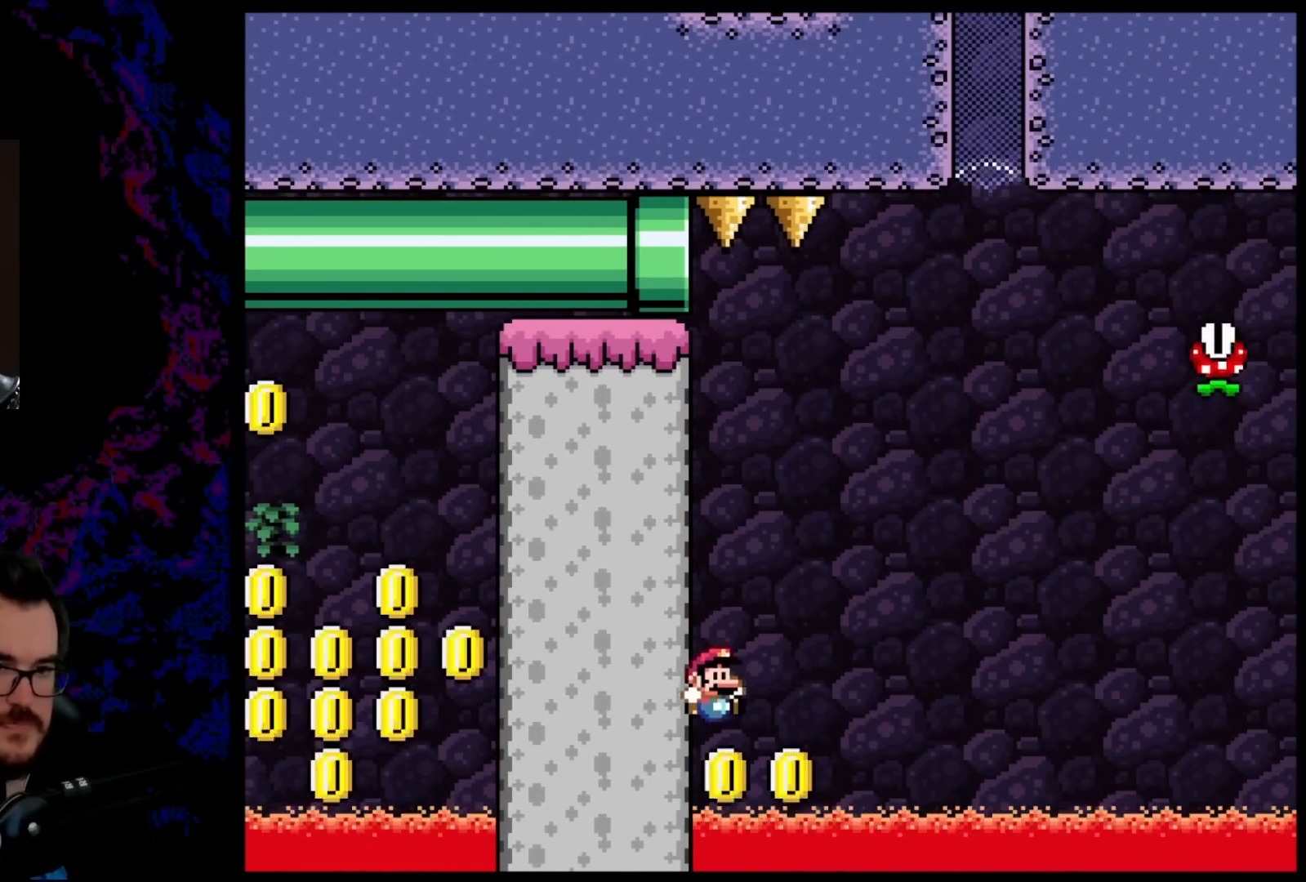
{"buttons": ["B", "Y", "DPAD_RIGHT"], "events": [[150, "DPAD_RIGHT", "down"], [450, "B", "down"]]}
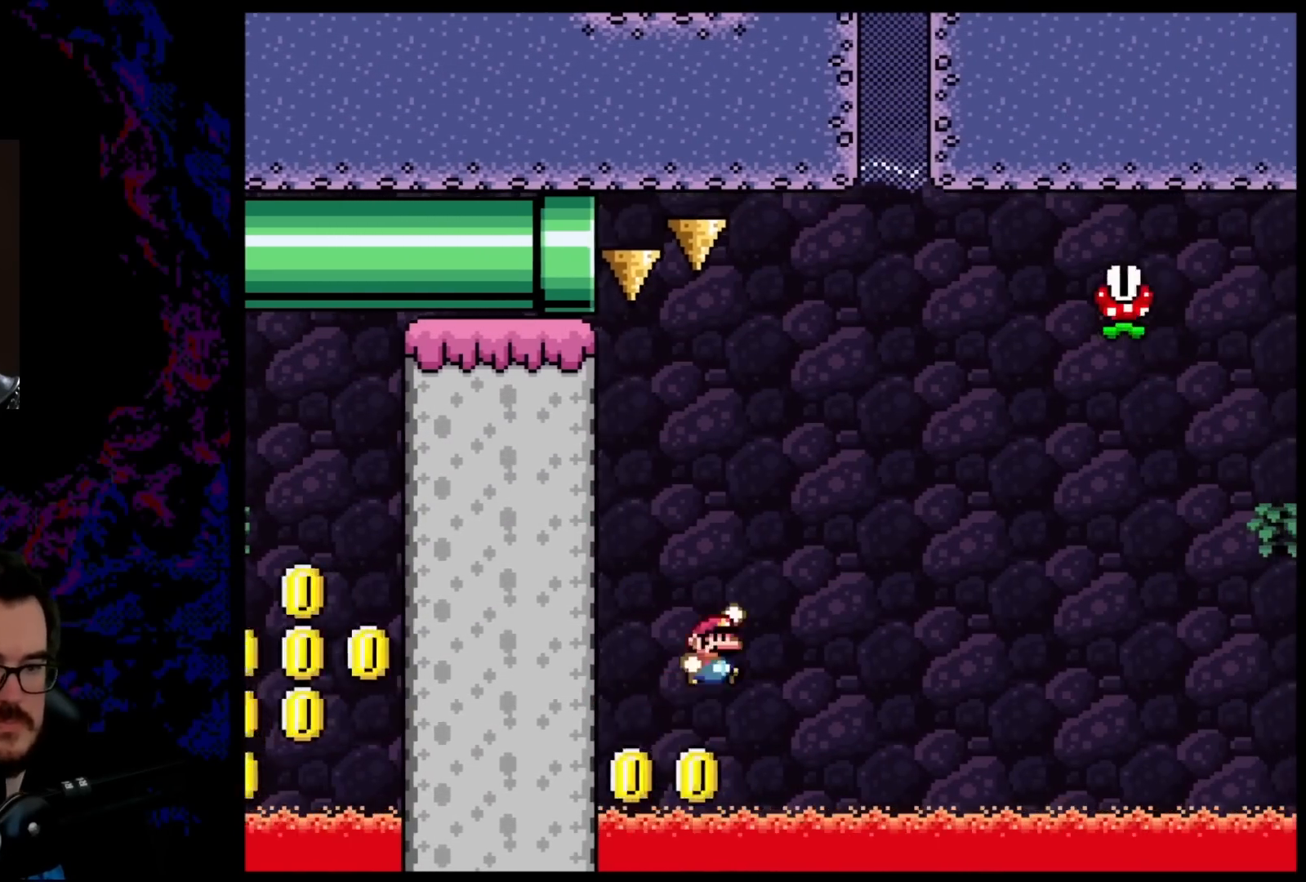
{"buttons": ["Y", "DPAD_LEFT"], "events": [[100, "DPAD_DOWN", "down"], [100, "DPAD_RIGHT", "up"], [117, "DPAD_DOWN", "up"], [117, "DPAD_LEFT", "down"], [483, "B", "up"]]}
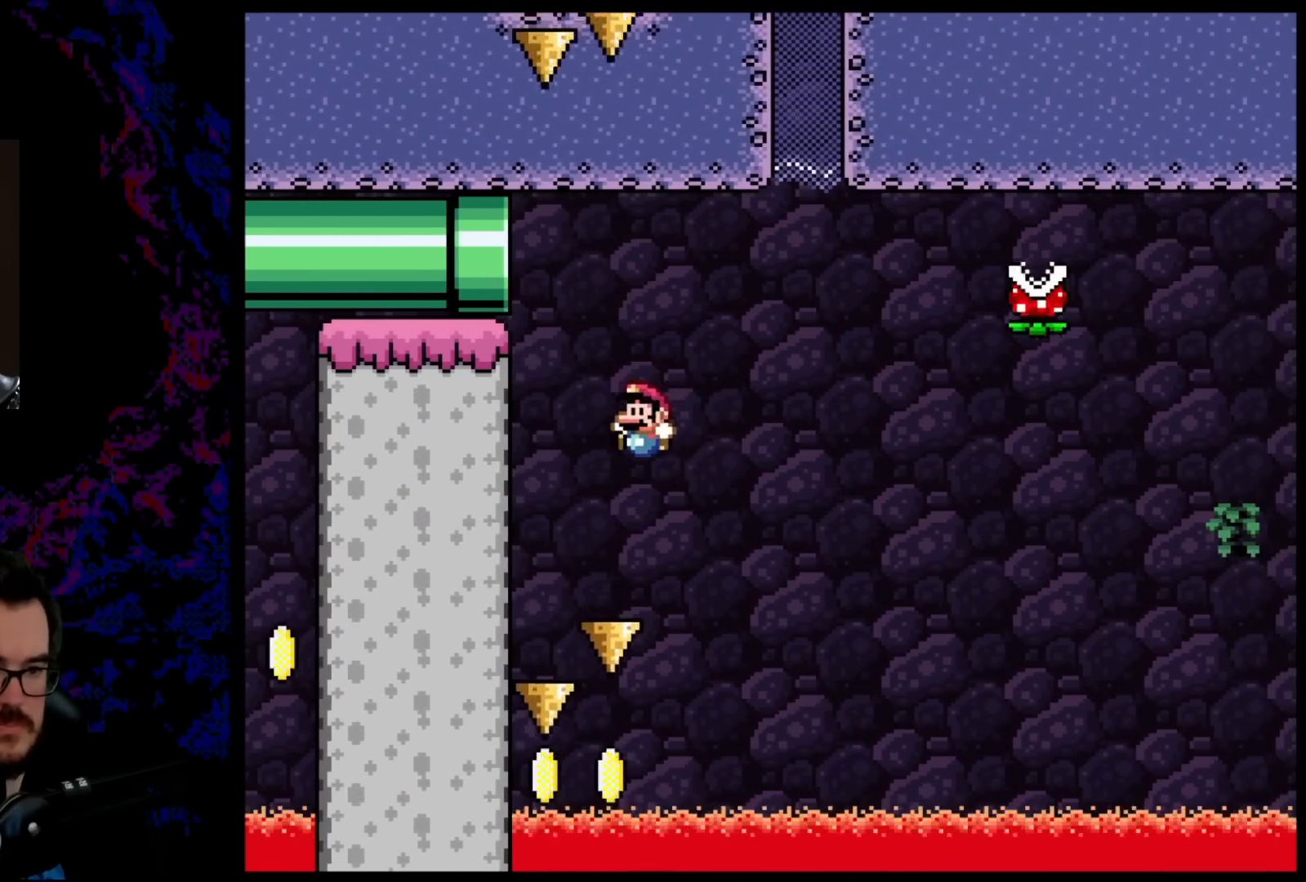
{"buttons": ["Y", "DPAD_RIGHT"], "events": [[50, "DPAD_LEFT", "up"], [117, "DPAD_RIGHT", "down"], [417, "B", "down"], [467, "B", "up"]]}
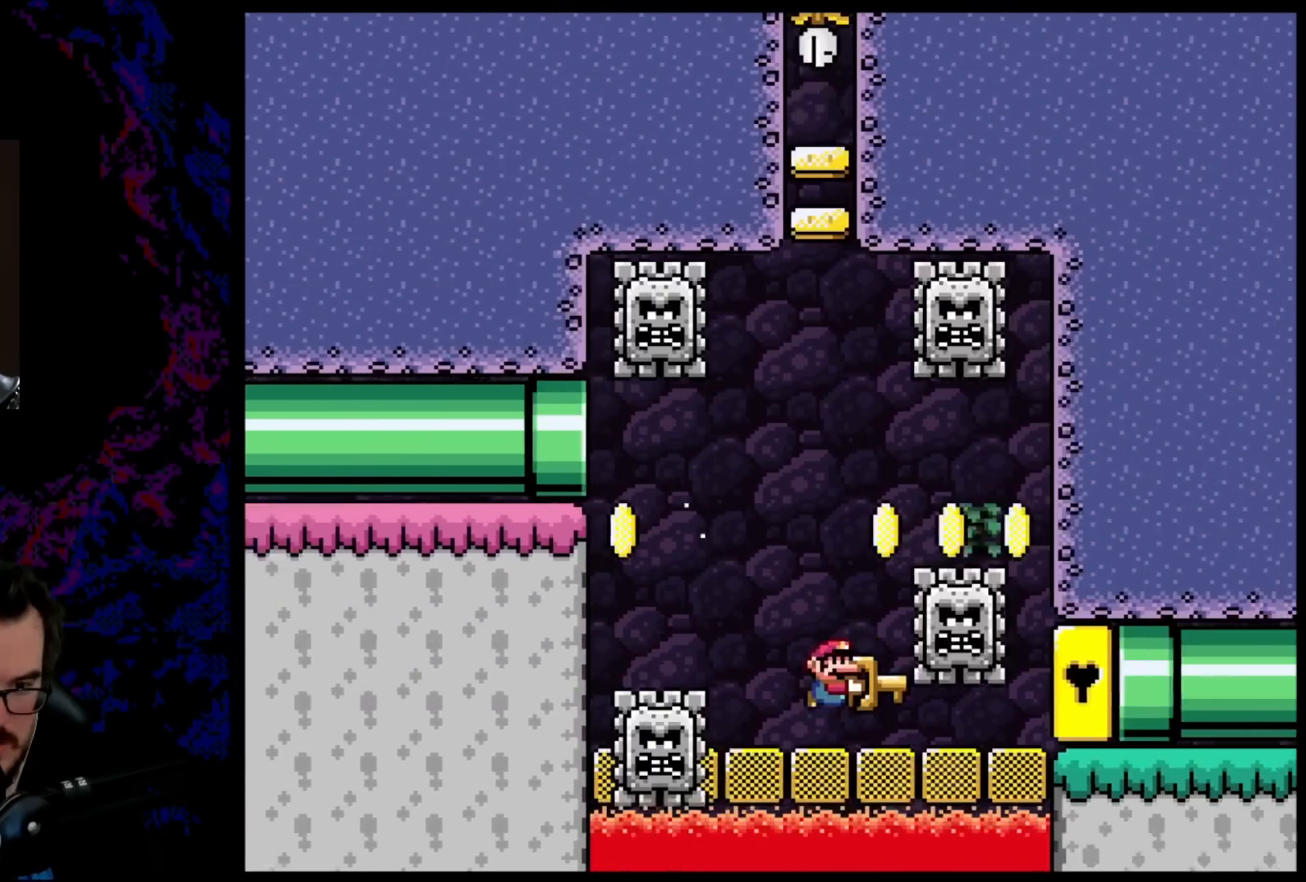
{"buttons": ["B", "Y"], "events": [[150, "B", "down"], [250, "B", "up"], [283, "B", "down"], [367, "DPAD_RIGHT", "up"]]}
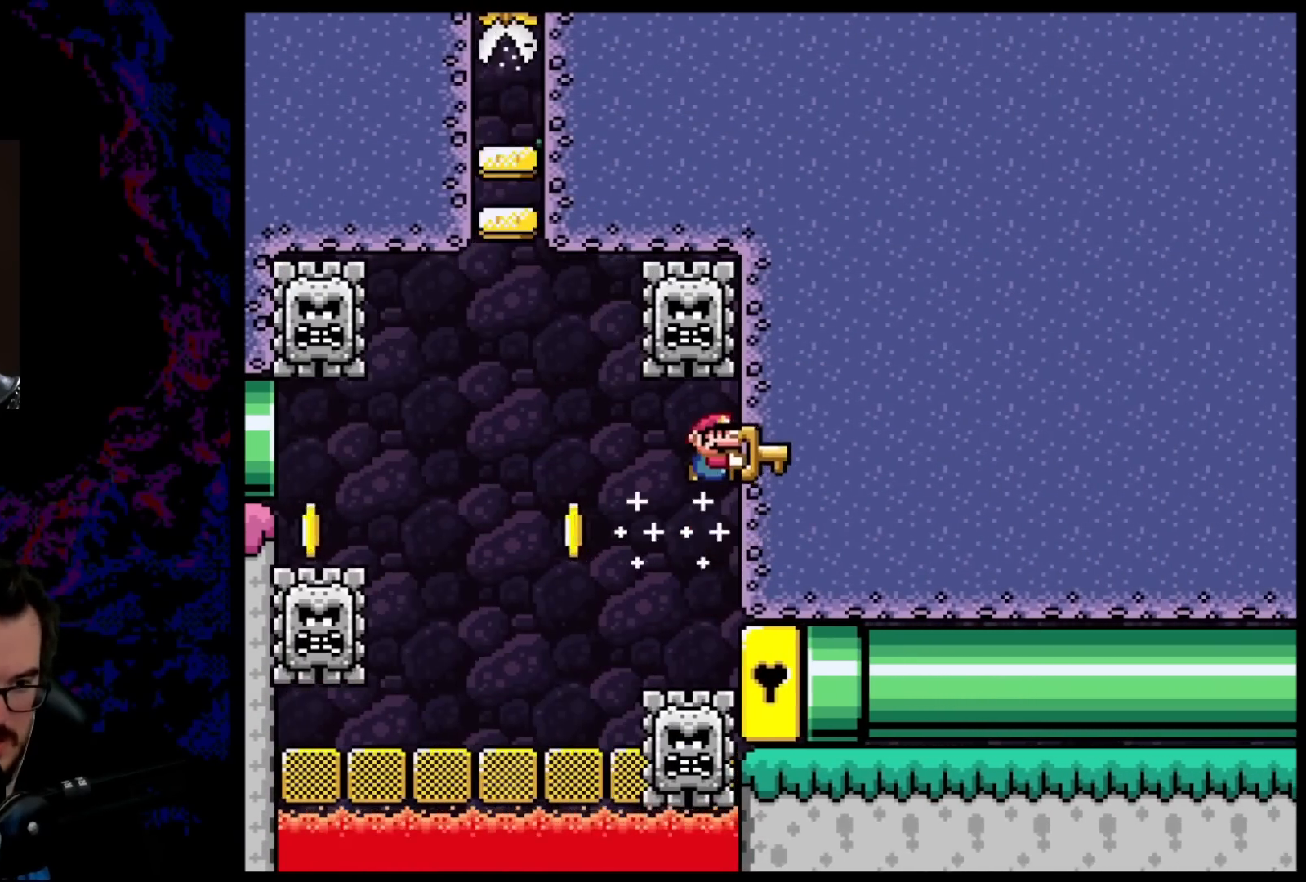
{"buttons": ["Y", "DPAD_RIGHT"], "events": [[200, "DPAD_RIGHT", "down"], [383, "B", "up"]]}
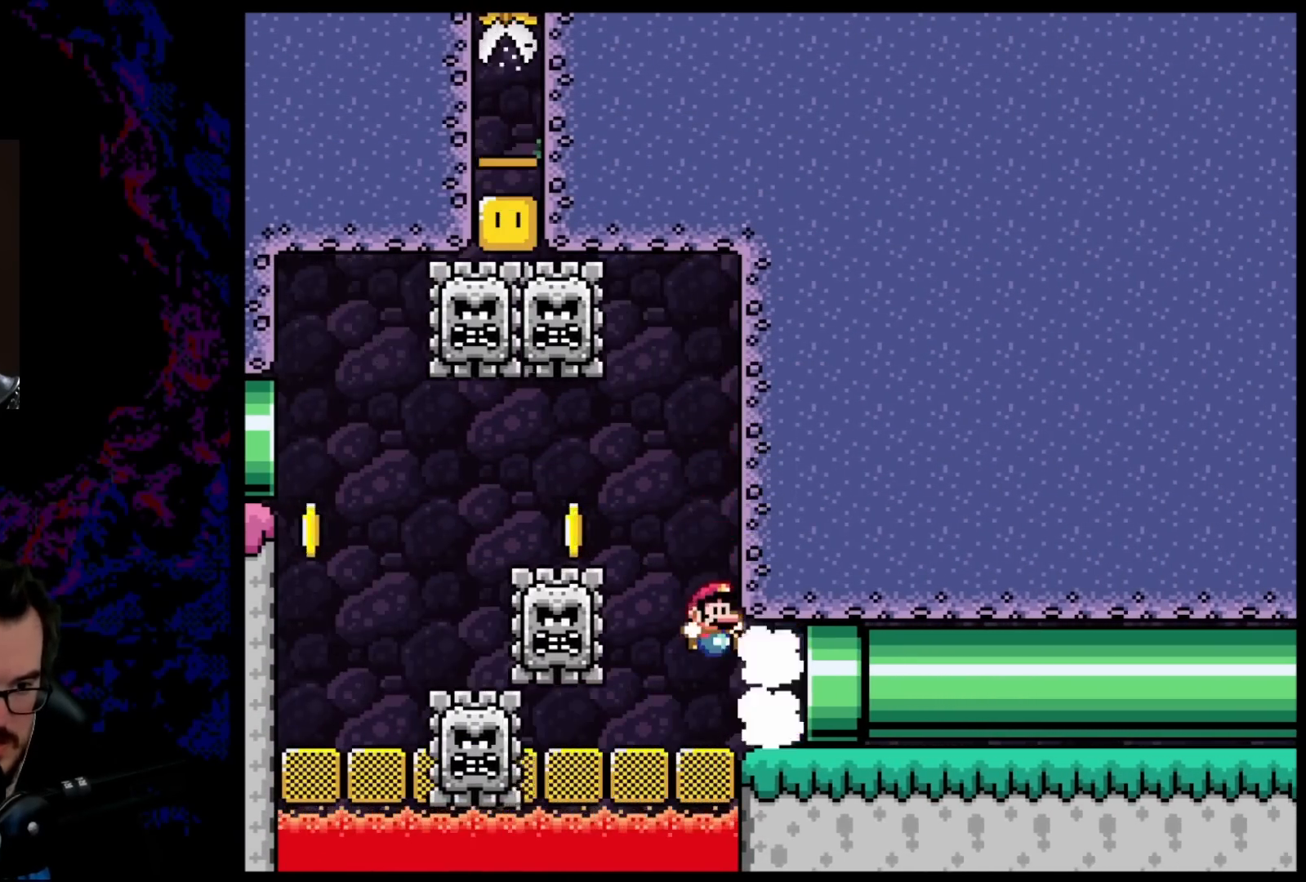
{"buttons": ["Y", "DPAD_RIGHT"], "events": []}
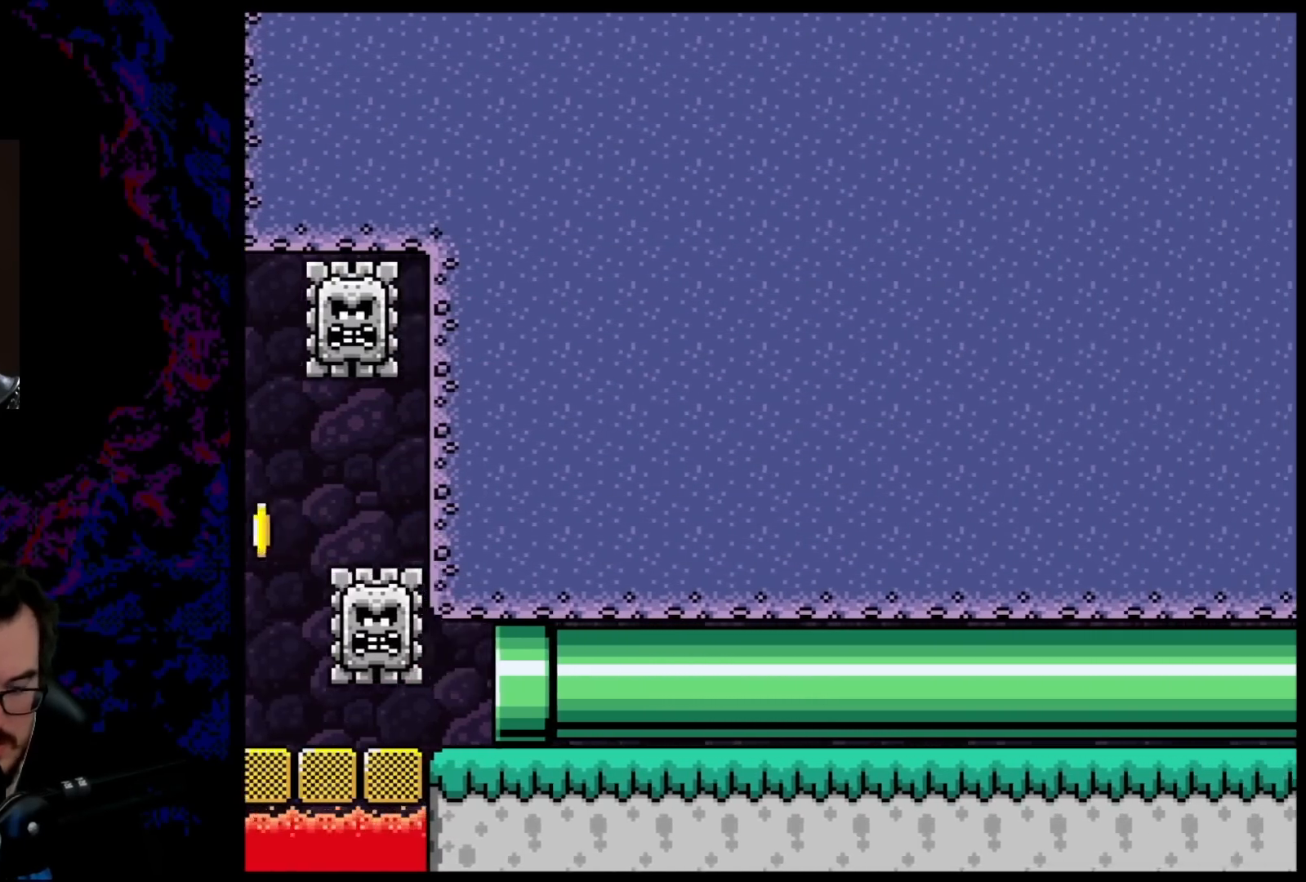
{"buttons": ["Y"], "events": [[100, "DPAD_RIGHT", "up"], [133, "Y", "up"], [383, "Y", "down"]]}
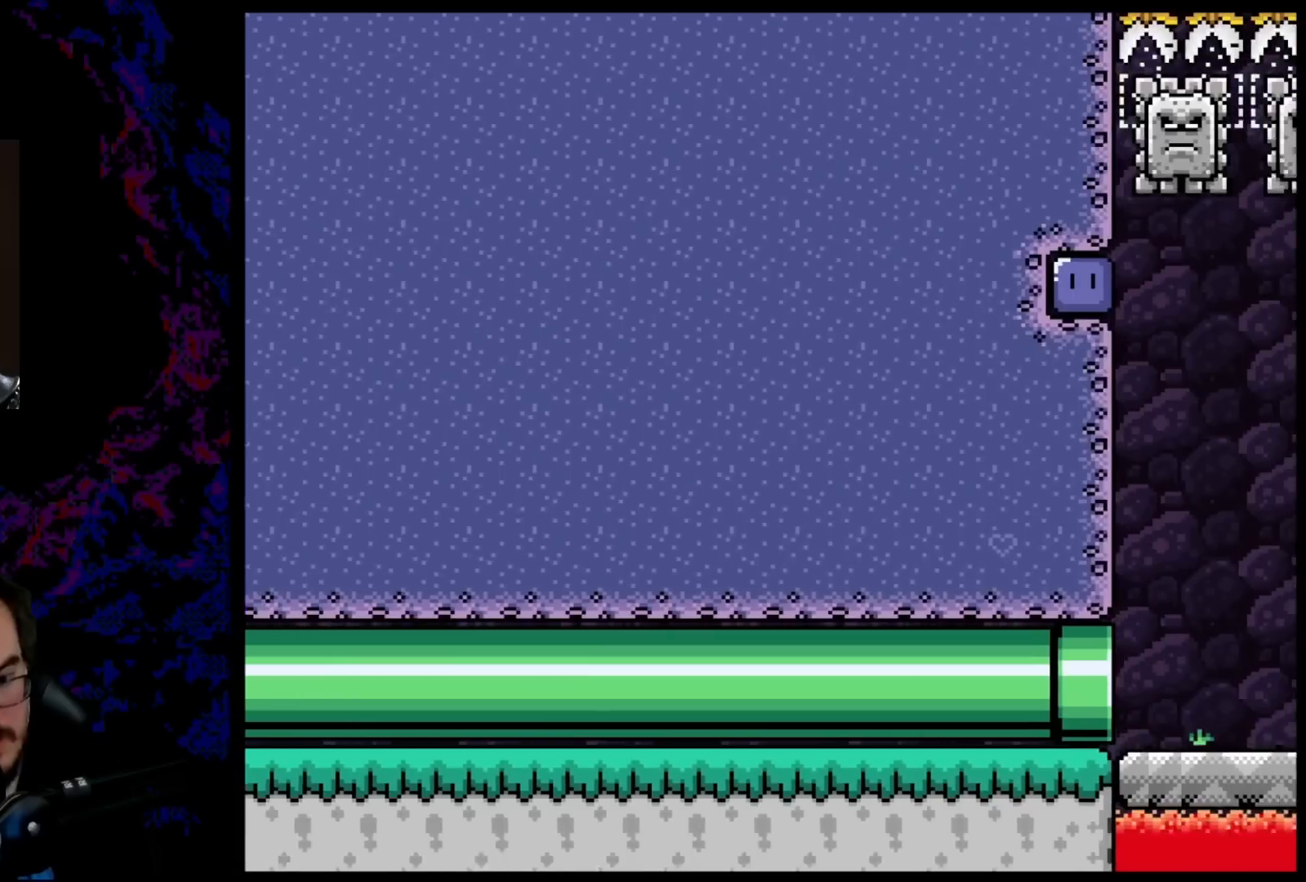
{"buttons": ["DPAD_RIGHT"], "events": [[367, "DPAD_RIGHT", "down"], [417, "Y", "up"]]}
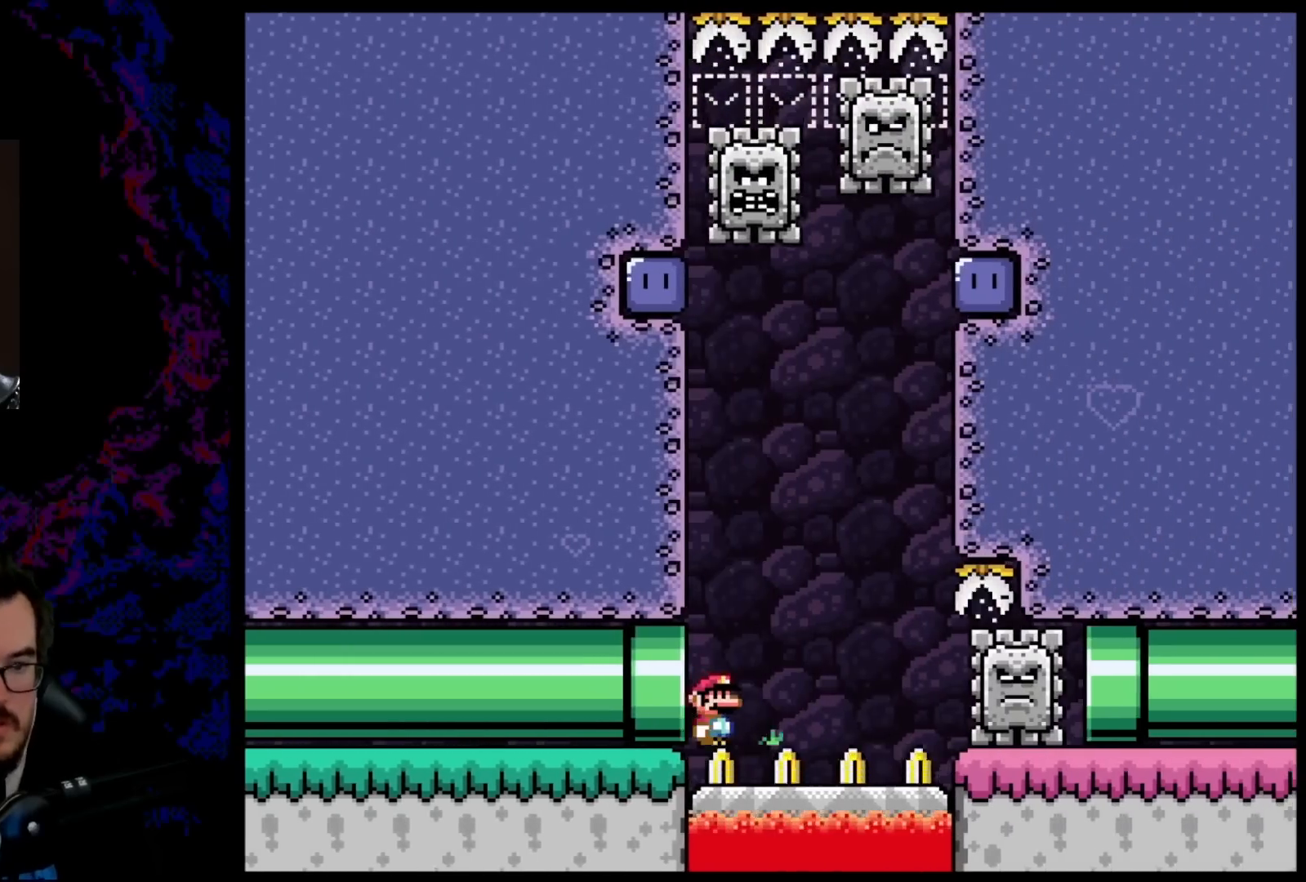
{"buttons": ["B", "X", "Y", "DPAD_LEFT"], "events": [[167, "Y", "down"], [367, "B", "down"], [417, "DPAD_LEFT", "down"], [417, "DPAD_RIGHT", "up"], [417, "X", "down"]]}
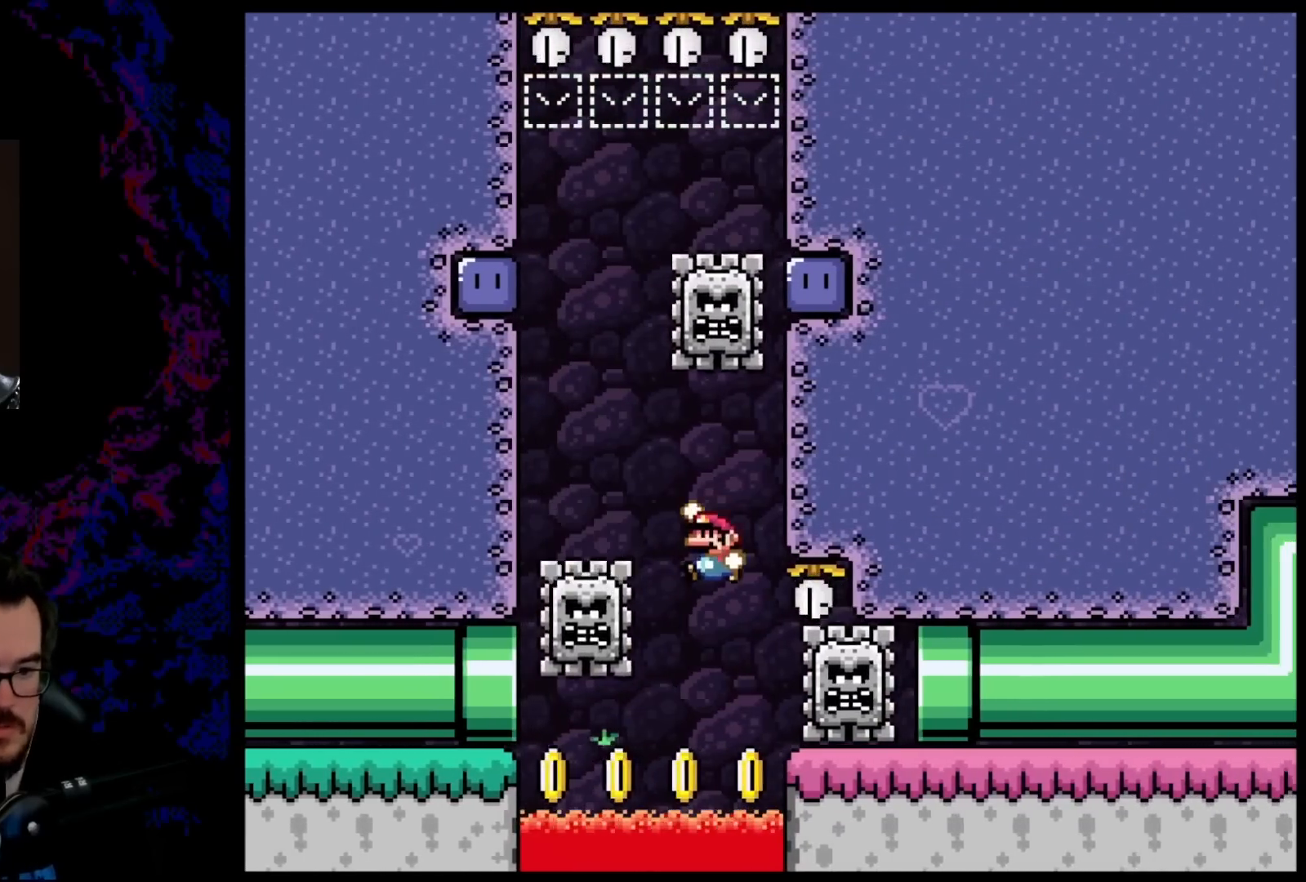
{"buttons": [], "events": [[17, "X", "up"], [350, "DPAD_LEFT", "up"], [383, "B", "up"], [400, "Y", "up"]]}